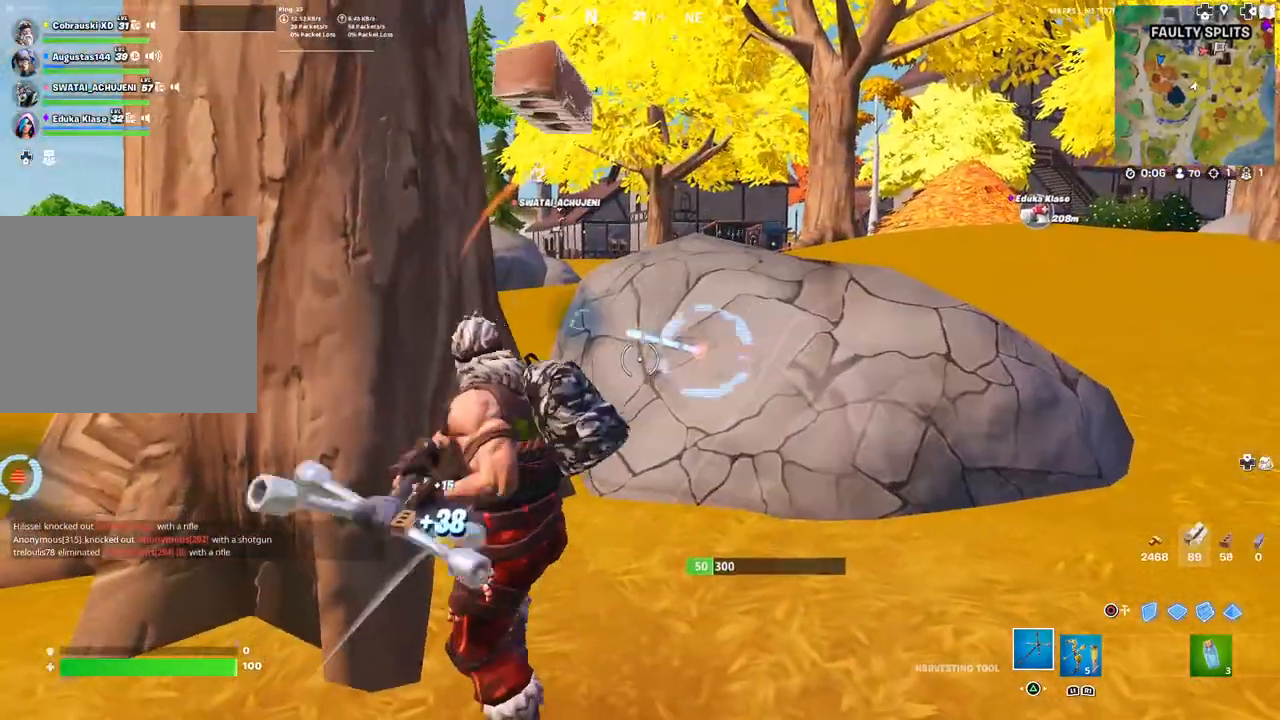
Gameplay with a controller (PlayStation layout); each line is a JSON object with the inputs held at the frame after it. "events" lists button and stick changes between this image and that frame as [ms after this image, input, new state], when the widget could be followed in between.
{"buttons": [], "left_stick": "up", "right_stick": "center", "events": [[50, "left_stick", "up-right"], [233, "left_stick", "up"], [233, "right_stick", "center"], [317, "right_stick", "left"], [383, "right_stick", "center"], [433, "right_stick", "left"], [467, "R2", "up"], [500, "right_stick", "center"]]}
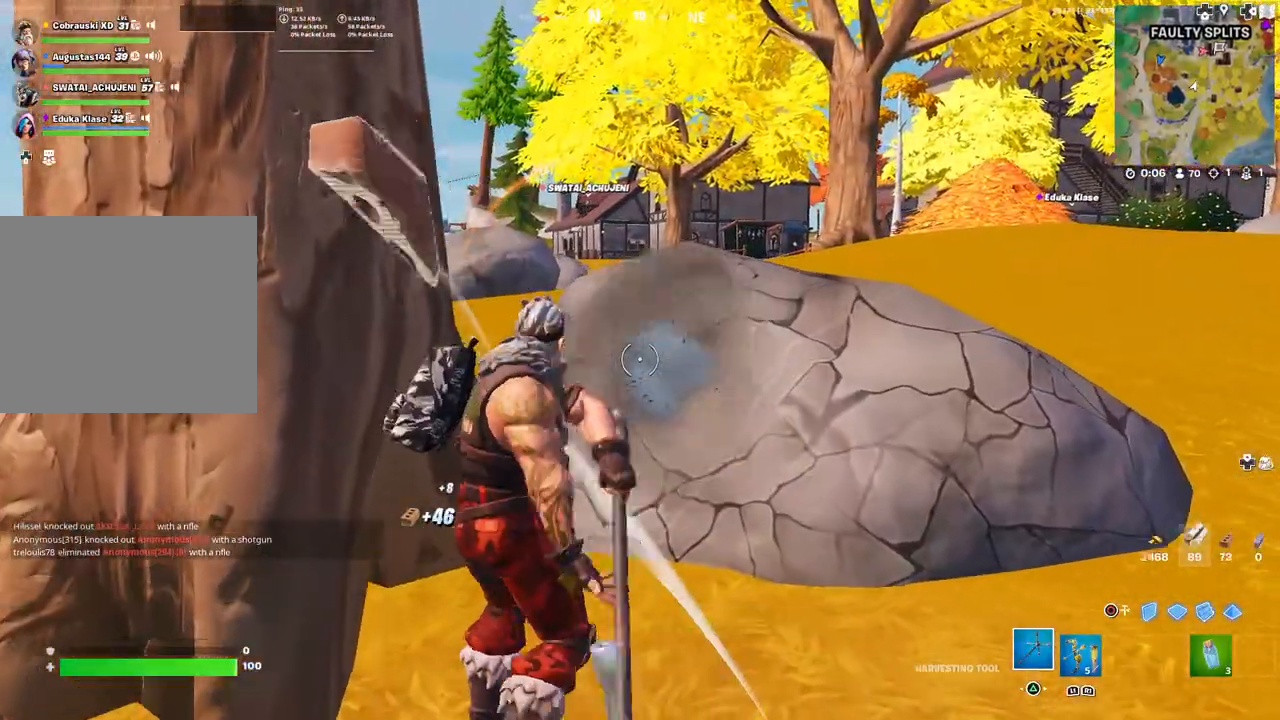
{"buttons": [], "left_stick": "up", "right_stick": "center", "events": [[33, "R1", "down"], [117, "TRIANGLE", "down"], [200, "R1", "up"], [200, "TRIANGLE", "up"]]}
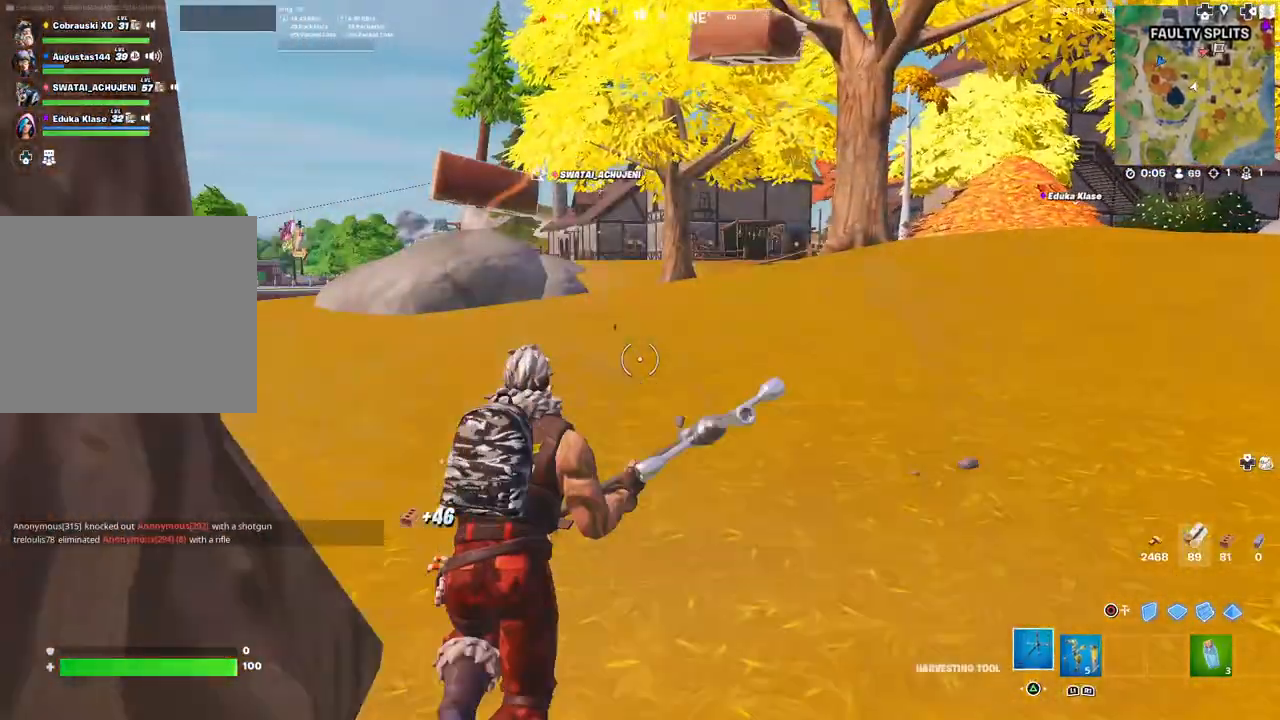
{"buttons": [], "left_stick": "up", "right_stick": "center", "events": [[117, "TOUCHPAD", "down"], [300, "TOUCHPAD", "up"]]}
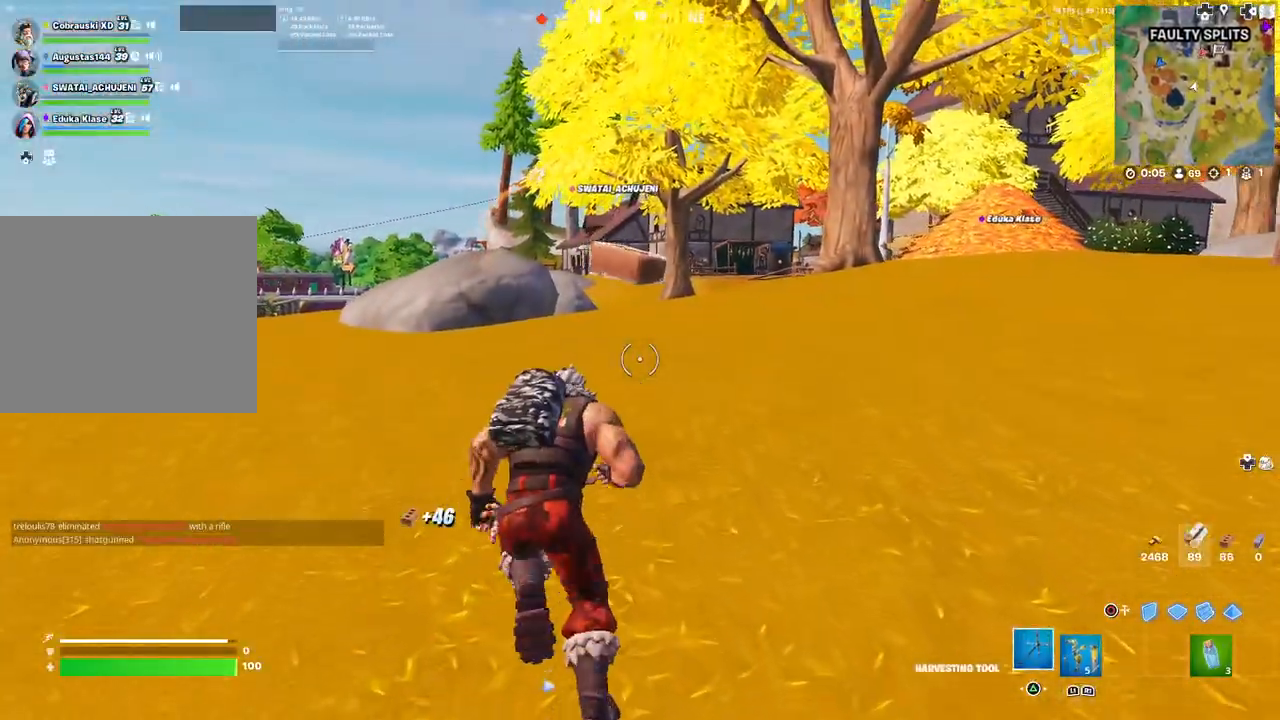
{"buttons": [], "left_stick": "up", "right_stick": "right", "events": [[450, "right_stick", "right"]]}
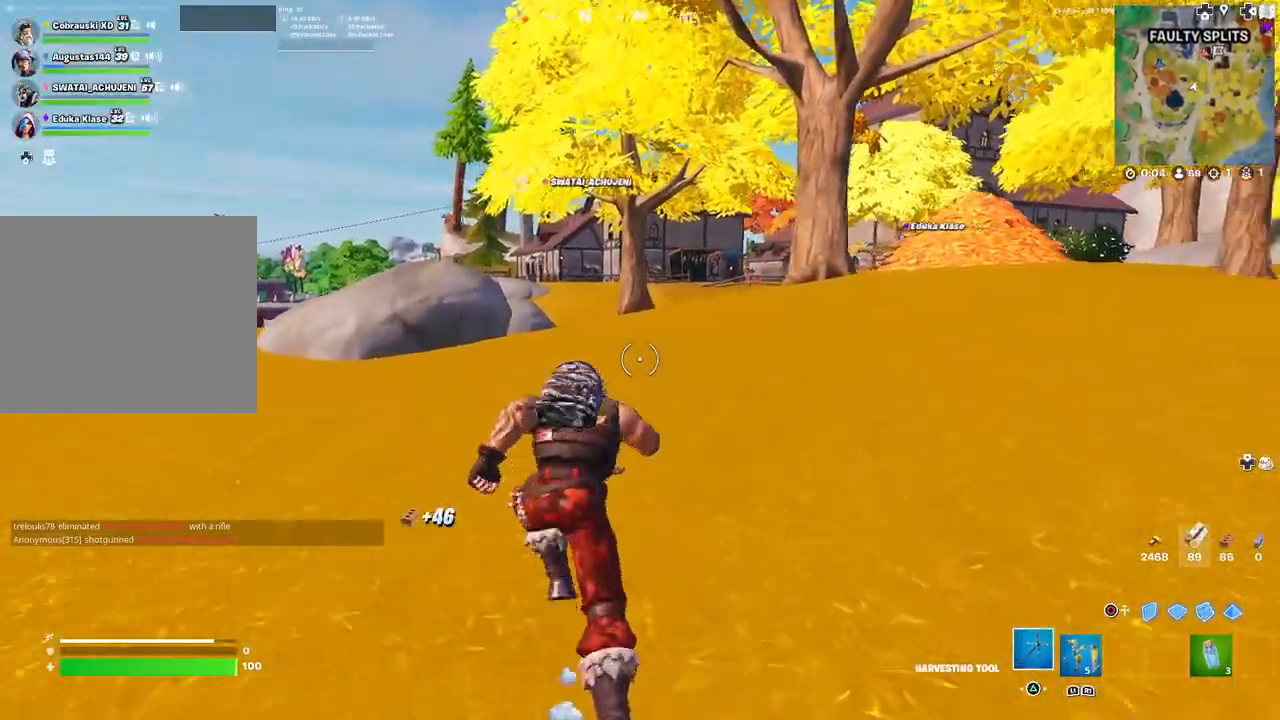
{"buttons": [], "left_stick": "up", "right_stick": "center", "events": [[33, "right_stick", "center"]]}
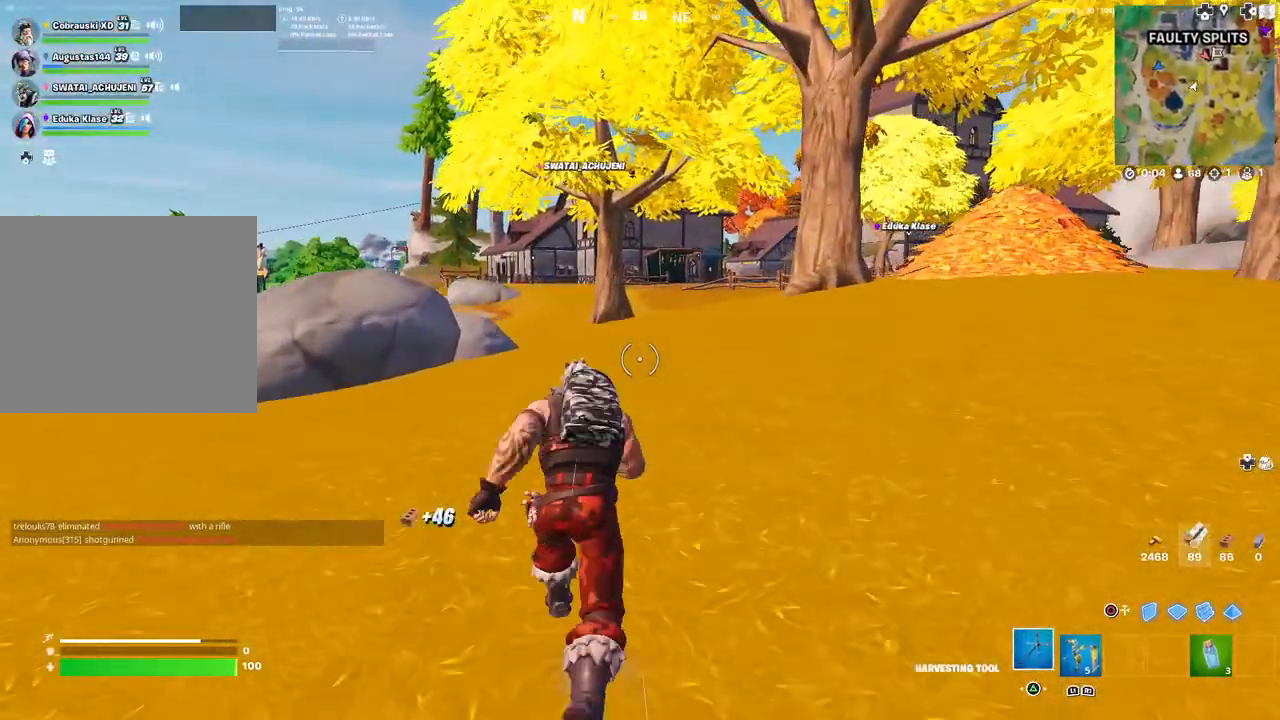
{"buttons": ["R2"], "left_stick": "up", "right_stick": "center", "events": [[83, "right_stick", "left"], [350, "right_stick", "center"], [500, "R2", "down"]]}
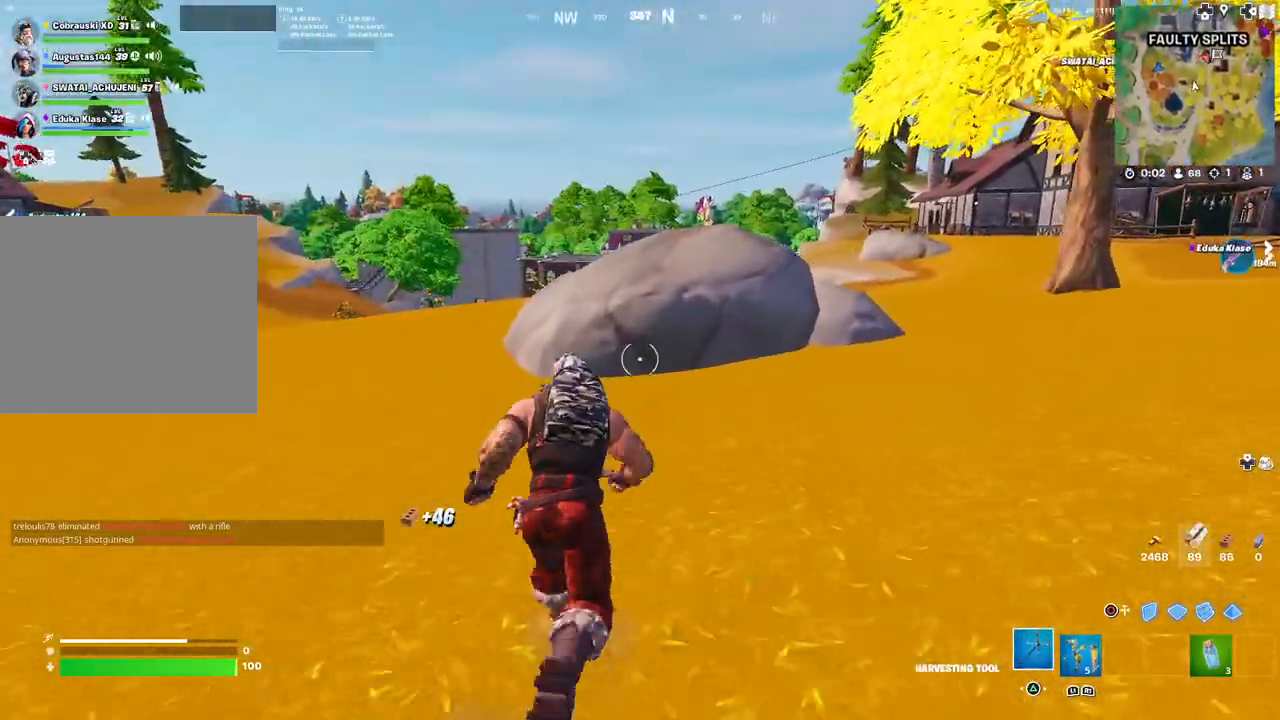
{"buttons": [], "left_stick": "up", "right_stick": "right", "events": [[133, "R2", "up"], [467, "right_stick", "right"]]}
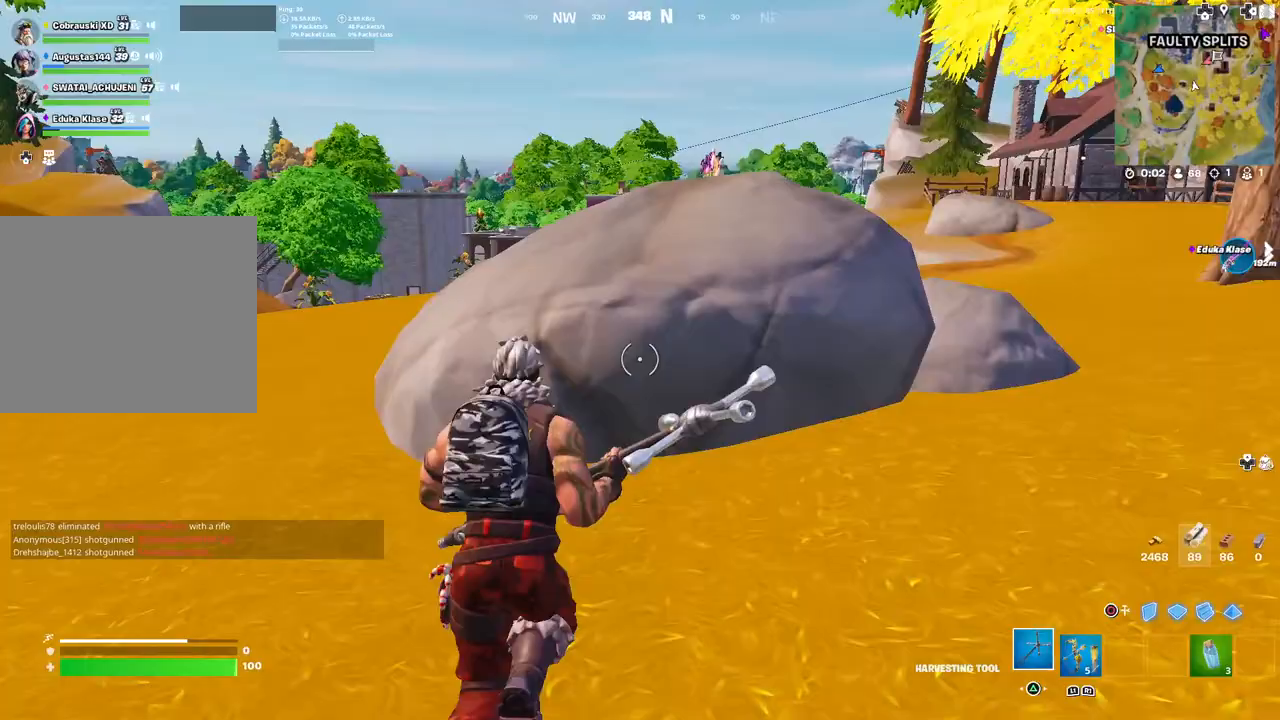
{"buttons": ["R2"], "left_stick": "down-right", "right_stick": "center", "events": [[83, "R2", "down"], [150, "left_stick", "up-left"], [250, "right_stick", "center"], [317, "left_stick", "down-left"], [450, "left_stick", "down-right"]]}
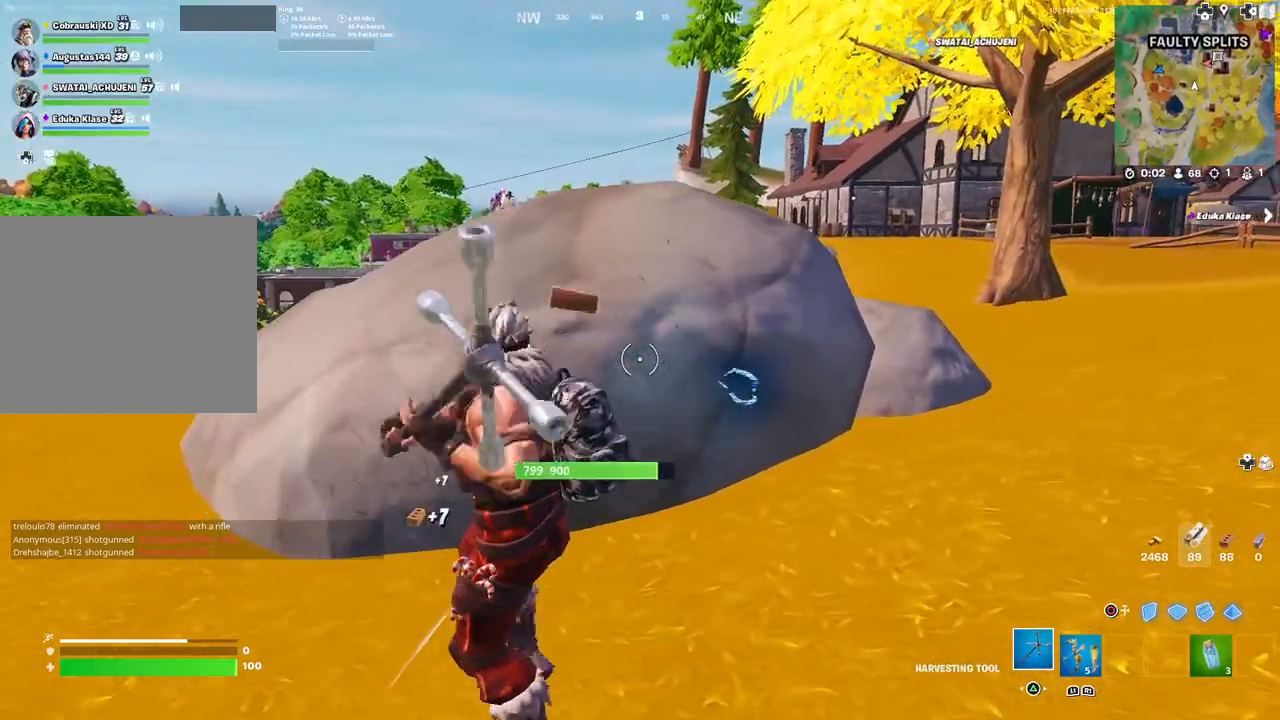
{"buttons": ["R2"], "left_stick": "down-right", "right_stick": "center", "events": [[67, "left_stick", "up-right"], [83, "right_stick", "right"], [233, "right_stick", "center"], [267, "left_stick", "up-left"], [350, "left_stick", "down-left"], [500, "left_stick", "down-right"]]}
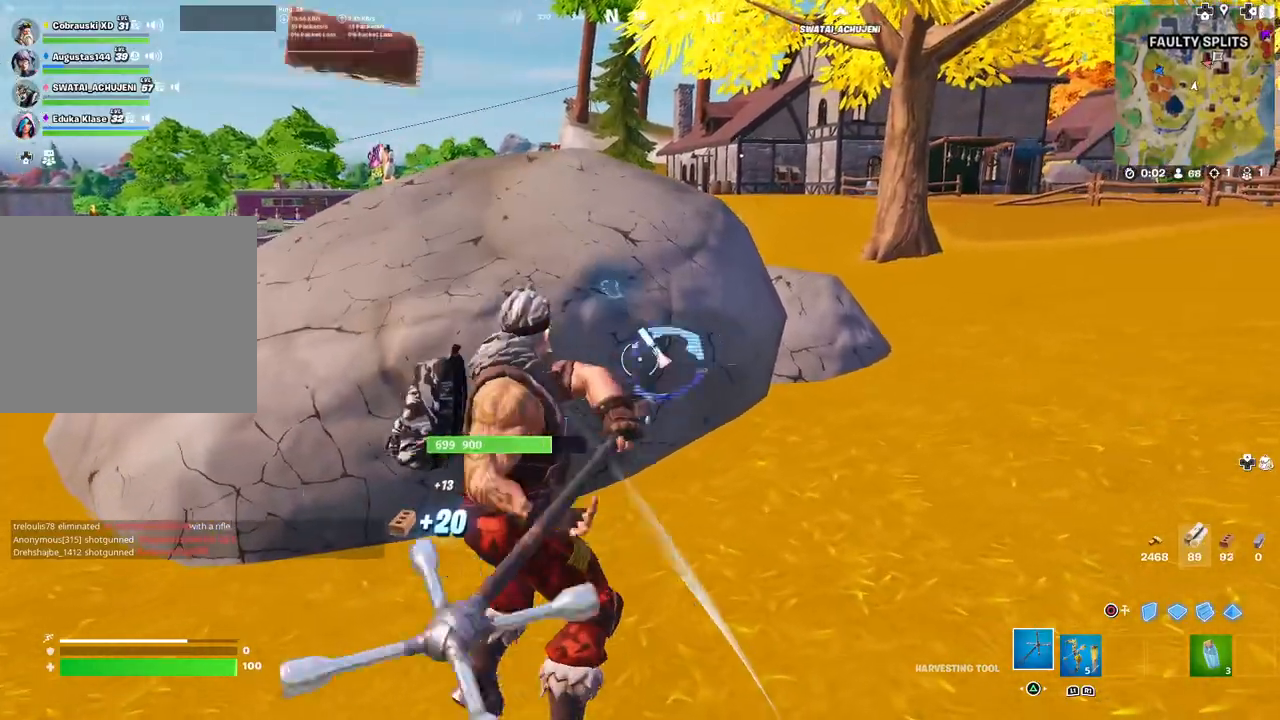
{"buttons": ["R2"], "left_stick": "down-left", "right_stick": "center", "events": [[83, "left_stick", "up-right"], [217, "right_stick", "up-left"], [233, "left_stick", "up"], [300, "right_stick", "center"], [433, "left_stick", "down-left"]]}
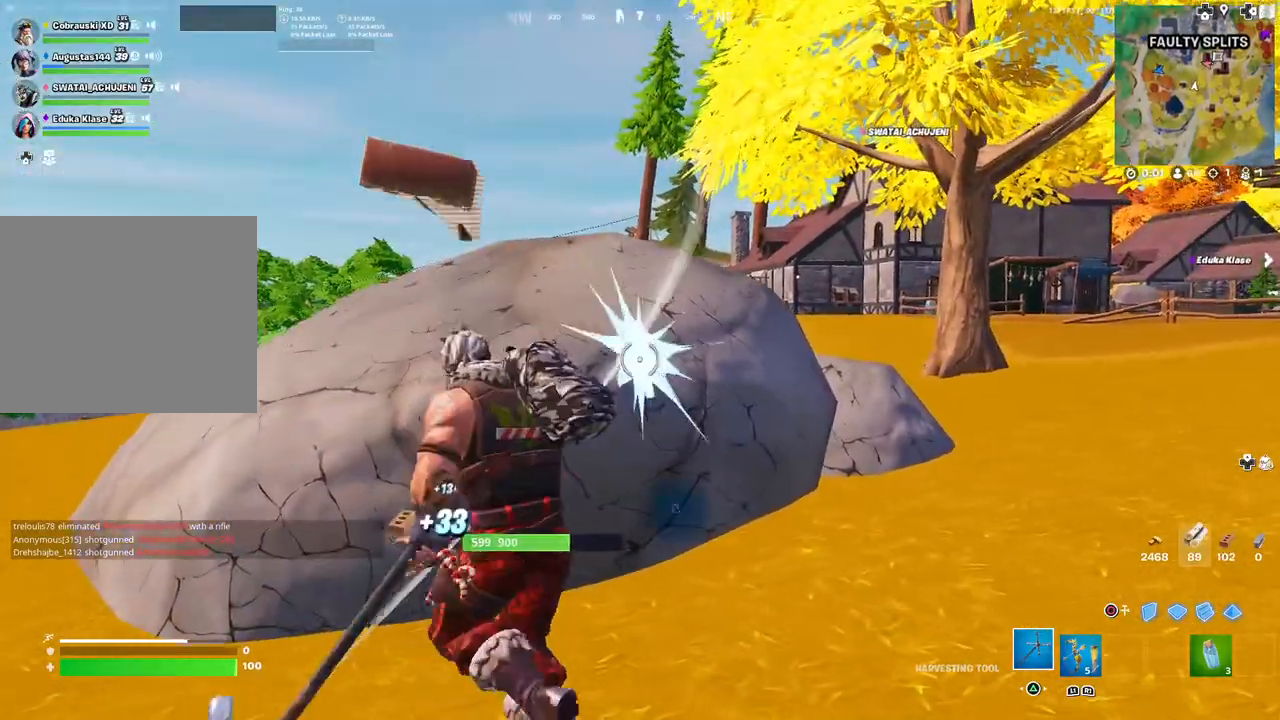
{"buttons": ["R2"], "left_stick": "up-left", "right_stick": "center", "events": [[117, "left_stick", "down-right"], [217, "left_stick", "up-right"], [250, "right_stick", "down"], [383, "left_stick", "up-left"], [383, "right_stick", "center"]]}
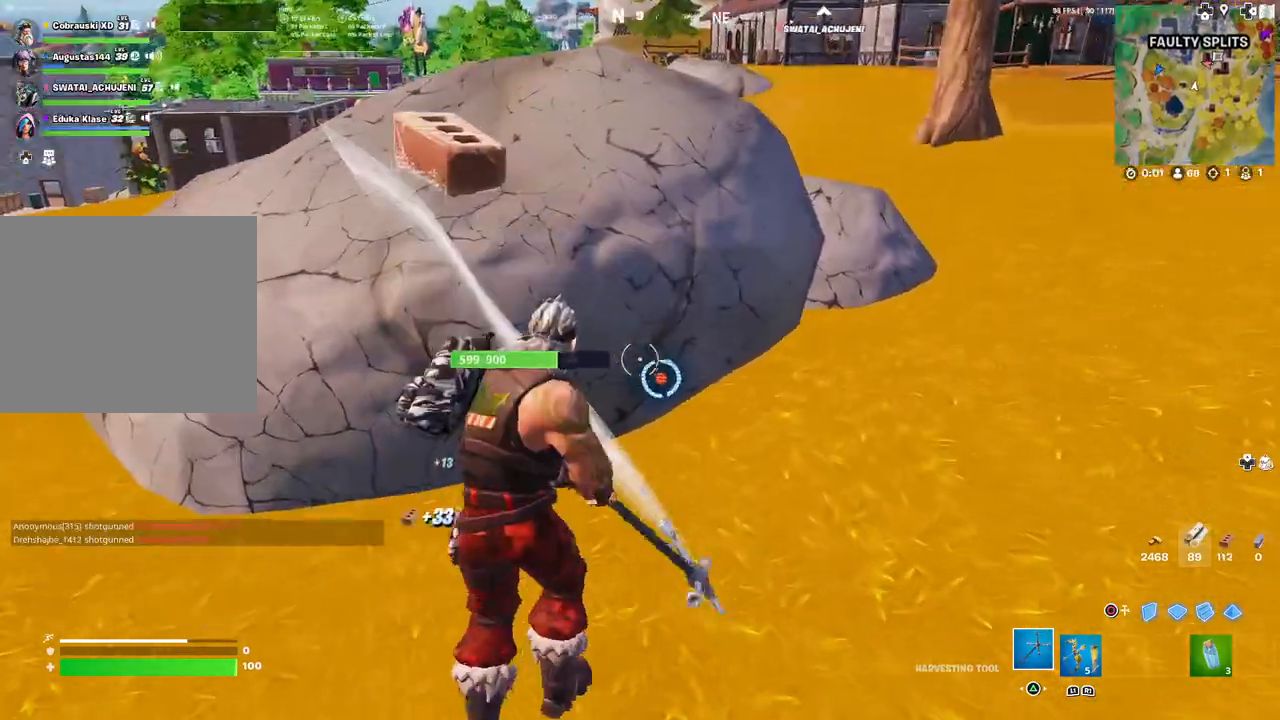
{"buttons": ["R2"], "left_stick": "up", "right_stick": "center", "events": [[17, "left_stick", "up-right"], [217, "left_stick", "left"], [317, "left_stick", "up"], [333, "right_stick", "right"], [467, "right_stick", "center"]]}
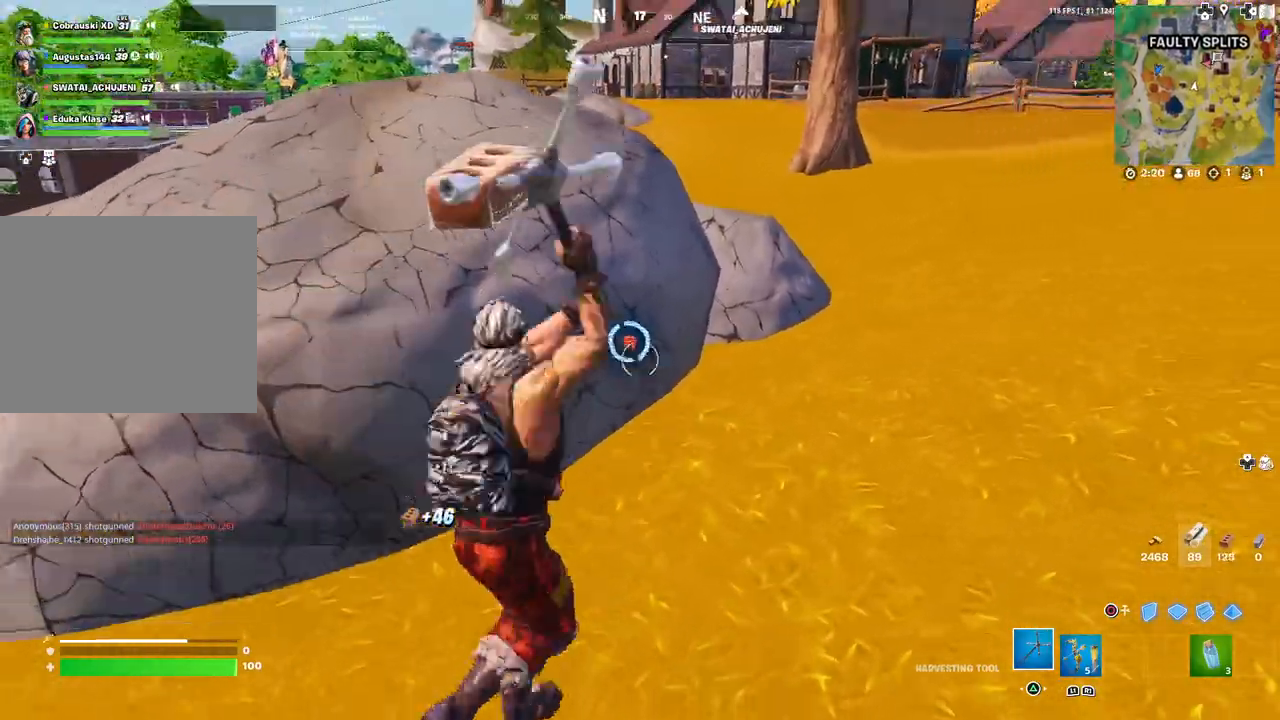
{"buttons": ["R2"], "left_stick": "down-right", "right_stick": "center", "events": [[50, "left_stick", "up-left"], [183, "left_stick", "down-left"], [300, "left_stick", "down-right"]]}
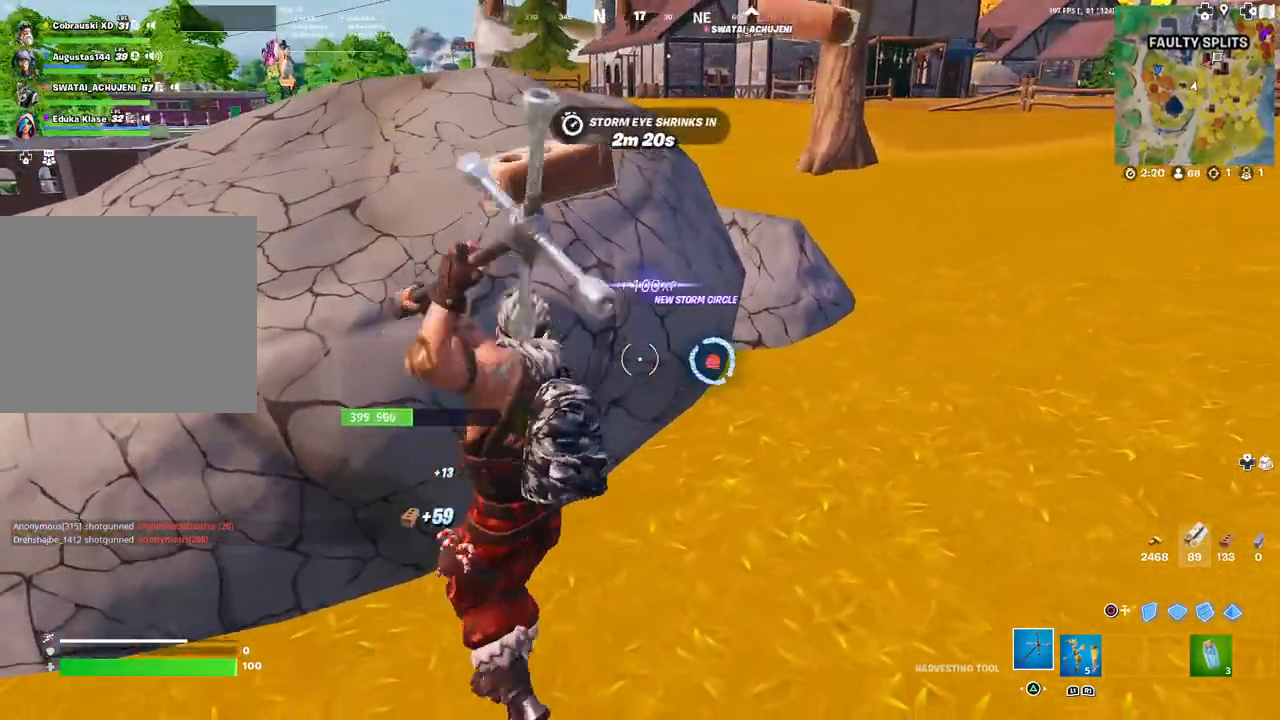
{"buttons": ["R2"], "left_stick": "up", "right_stick": "center", "events": [[233, "left_stick", "down-left"], [317, "left_stick", "up"], [367, "R3", "down"], [483, "R3", "up"]]}
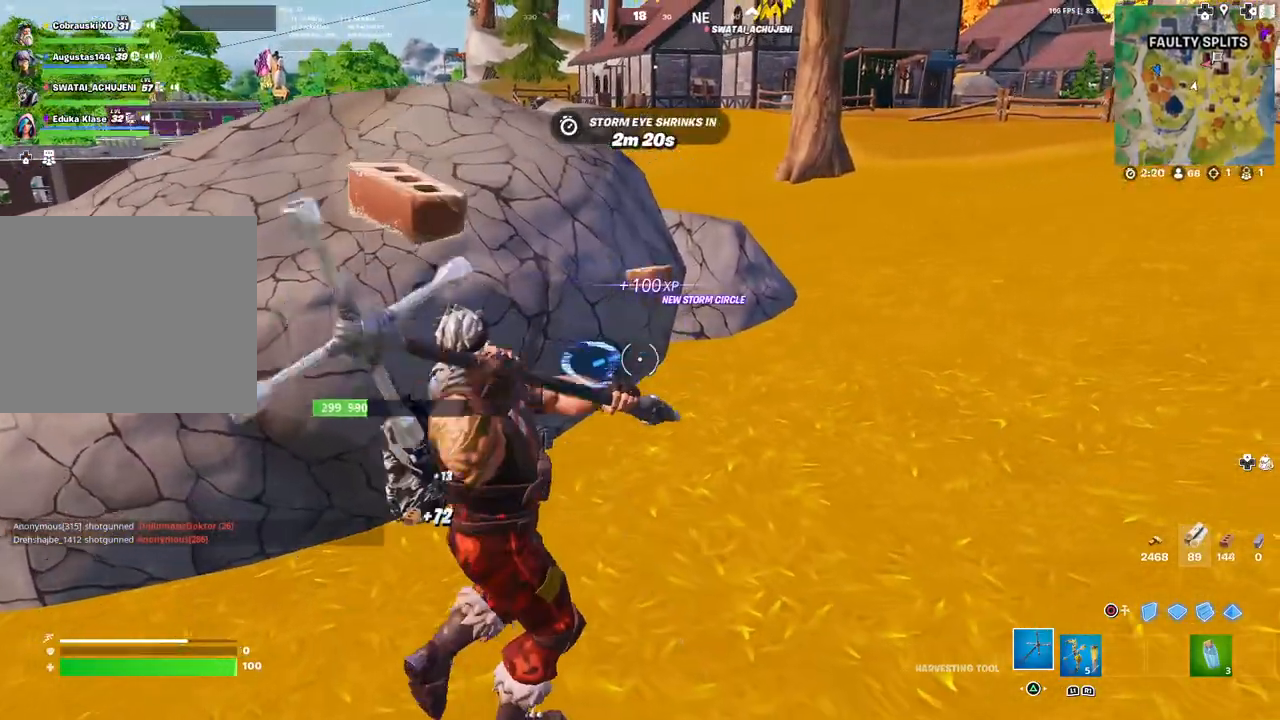
{"buttons": ["R2"], "left_stick": "down-right", "right_stick": "center", "events": [[67, "right_stick", "left"], [150, "left_stick", "up-left"], [183, "right_stick", "center"], [283, "left_stick", "down-left"], [467, "left_stick", "down-right"]]}
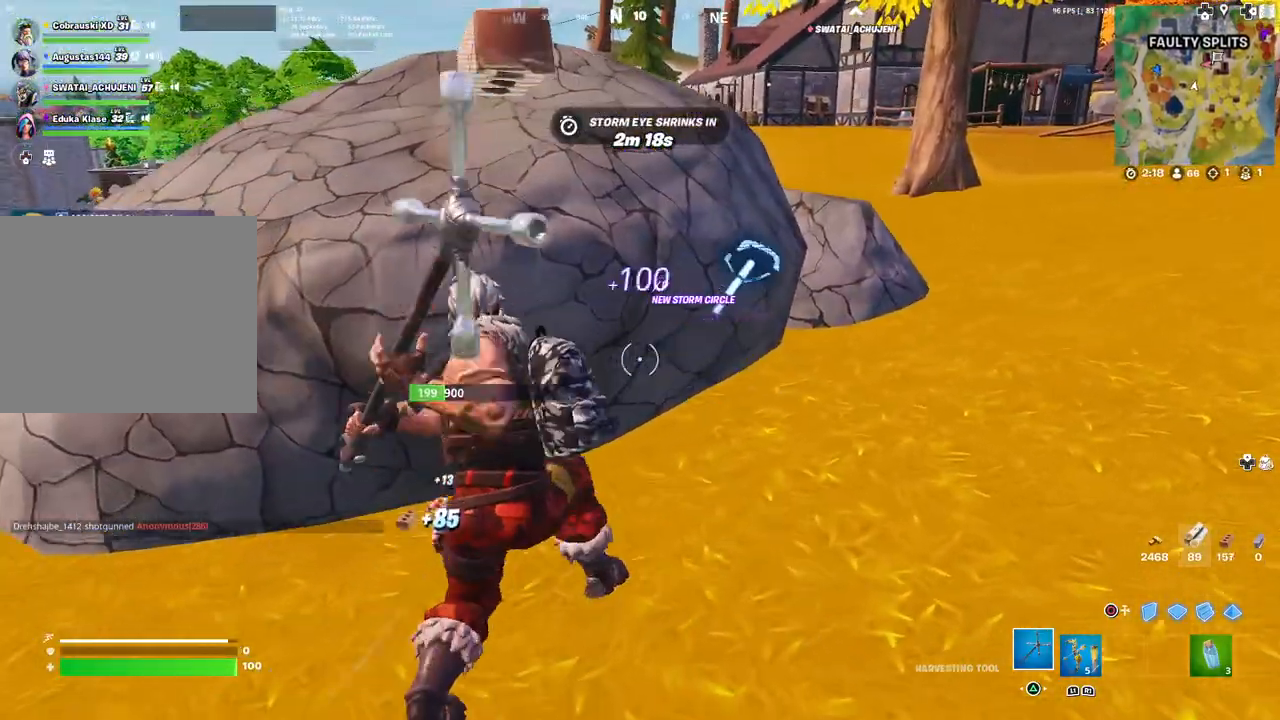
{"buttons": ["R2"], "left_stick": "down-left", "right_stick": "center", "events": [[17, "left_stick", "right"], [117, "right_stick", "up"], [167, "left_stick", "up-right"], [250, "right_stick", "center"], [300, "left_stick", "up-left"], [383, "left_stick", "down-left"]]}
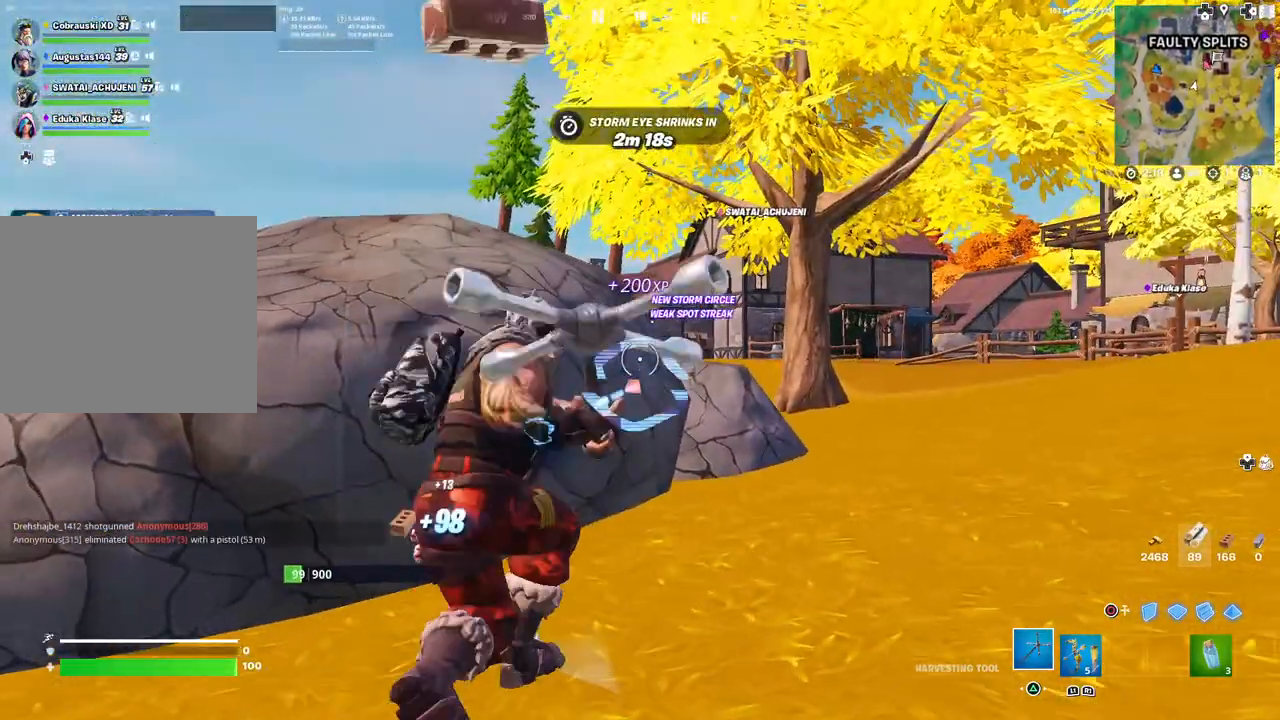
{"buttons": ["L3"], "left_stick": "up-left", "right_stick": "center", "events": [[17, "left_stick", "down-right"], [183, "left_stick", "left"], [250, "left_stick", "up-left"], [300, "right_stick", "down"], [367, "right_stick", "down-left"], [483, "R2", "up"], [483, "right_stick", "center"], [500, "L3", "down"]]}
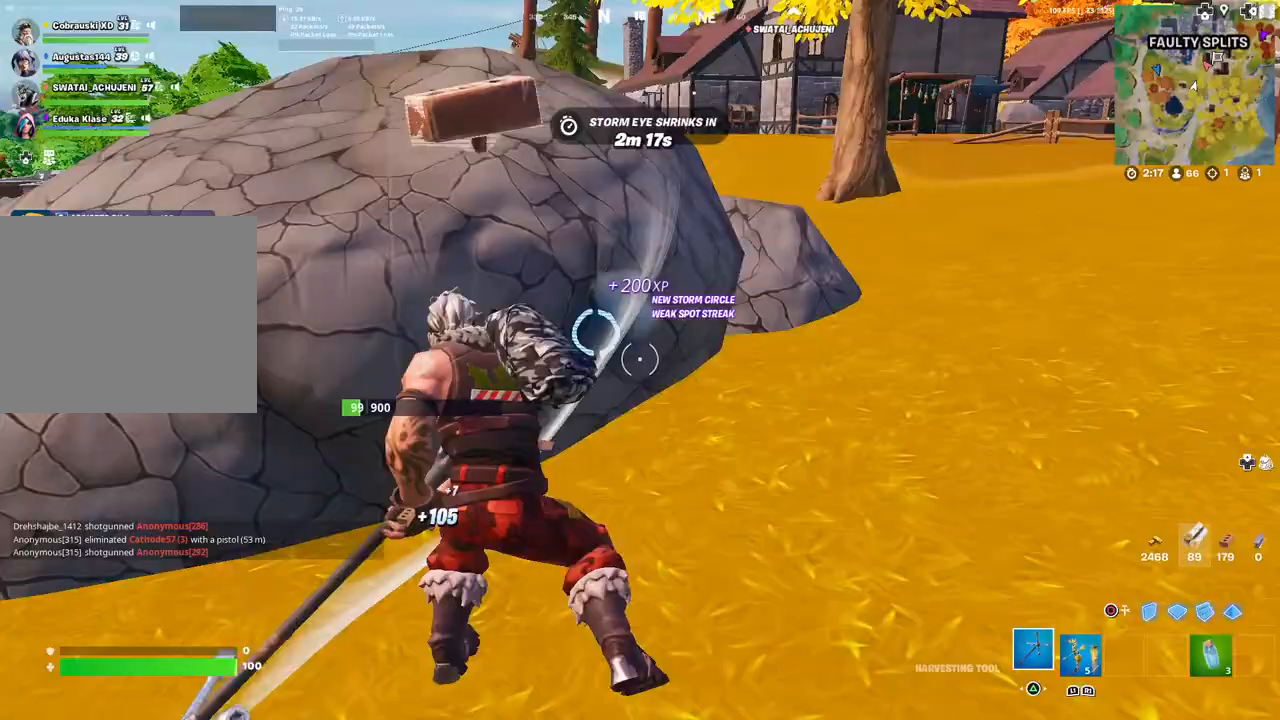
{"buttons": [], "left_stick": "up-left", "right_stick": "left", "events": [[17, "right_stick", "up-right"], [67, "R1", "down"], [117, "L3", "up"], [167, "R1", "up"], [200, "right_stick", "center"], [483, "right_stick", "left"]]}
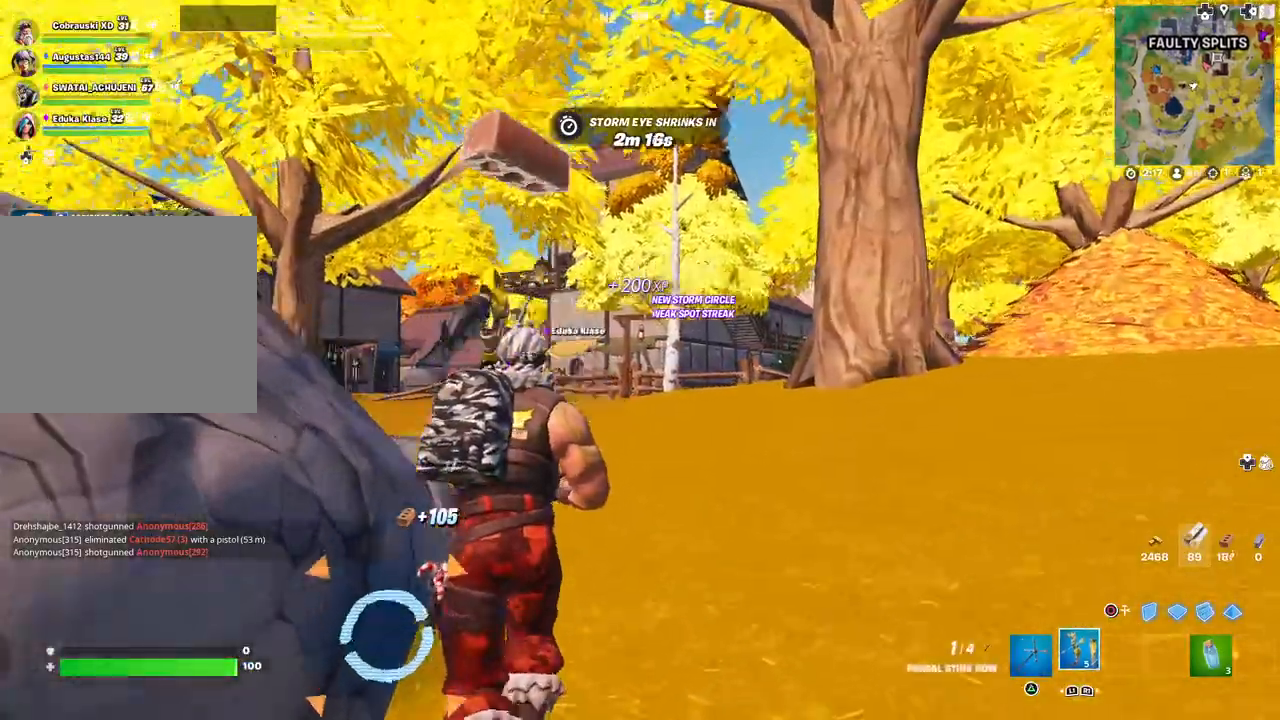
{"buttons": [], "left_stick": "up", "right_stick": "center", "events": [[100, "right_stick", "center"], [150, "left_stick", "up"], [350, "TRIANGLE", "down"], [417, "TRIANGLE", "up"]]}
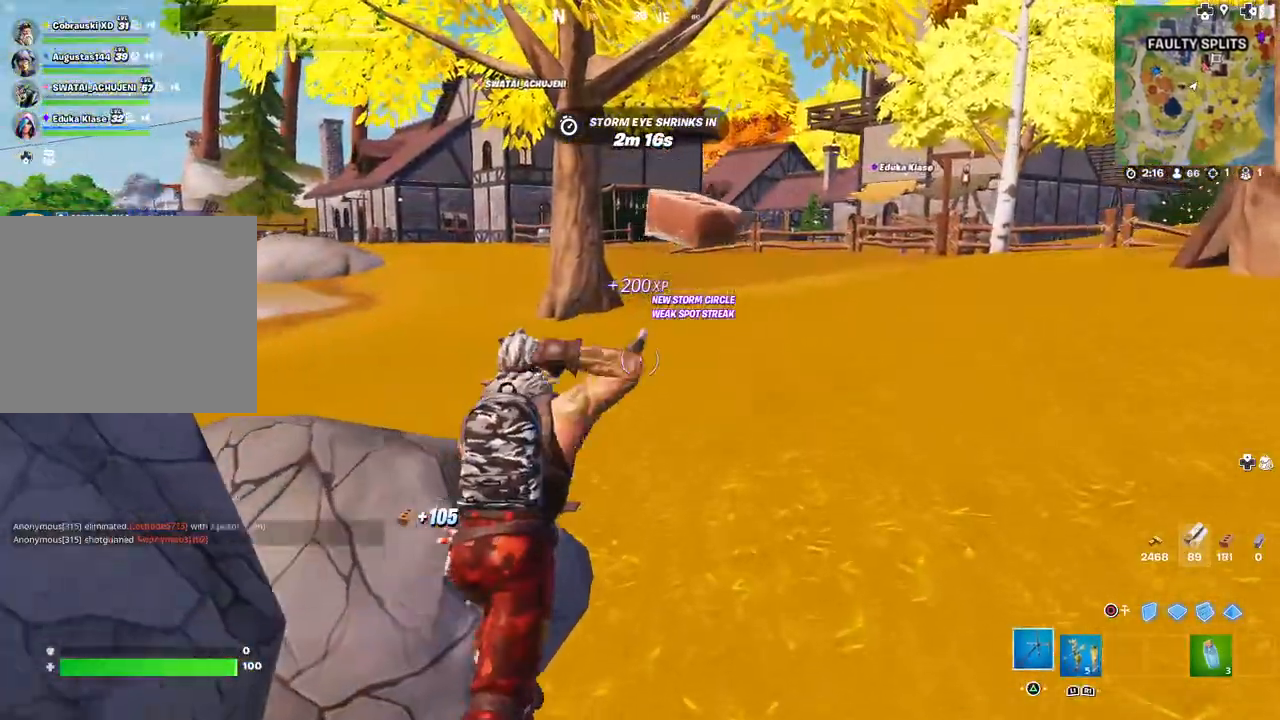
{"buttons": [], "left_stick": "up", "right_stick": "center", "events": [[100, "right_stick", "right"], [200, "right_stick", "center"], [250, "TOUCHPAD", "down"], [417, "TOUCHPAD", "up"]]}
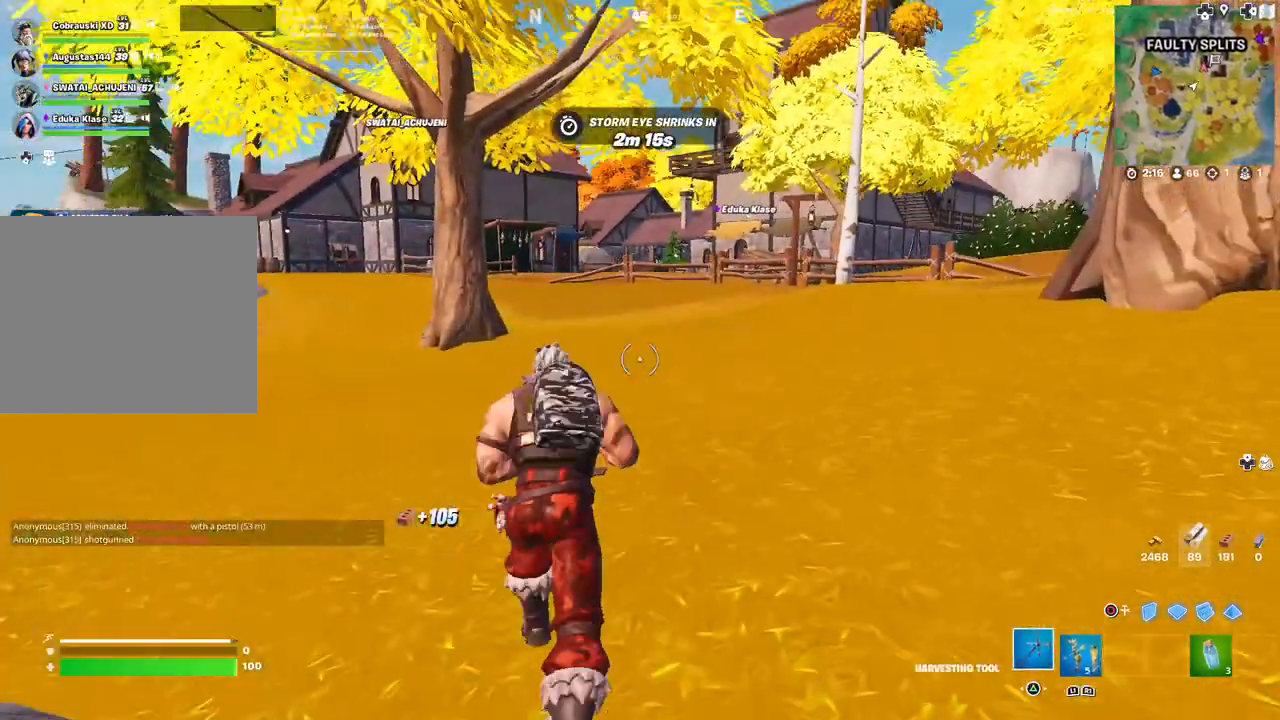
{"buttons": [], "left_stick": "up", "right_stick": "center", "events": [[167, "right_stick", "right"], [300, "right_stick", "center"]]}
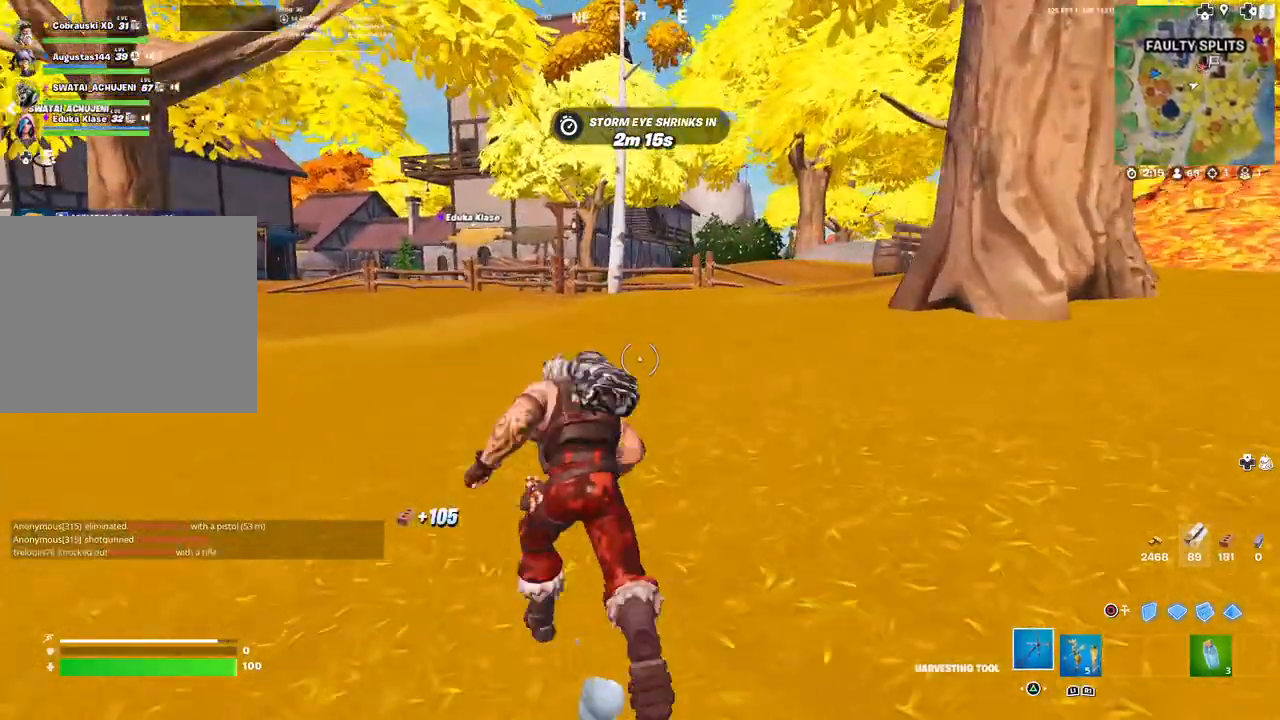
{"buttons": [], "left_stick": "up", "right_stick": "center", "events": [[33, "right_stick", "left"], [133, "L1", "down"], [133, "right_stick", "center"], [233, "L1", "up"], [250, "right_stick", "left"], [283, "L1", "down"], [417, "L1", "up"], [500, "right_stick", "center"]]}
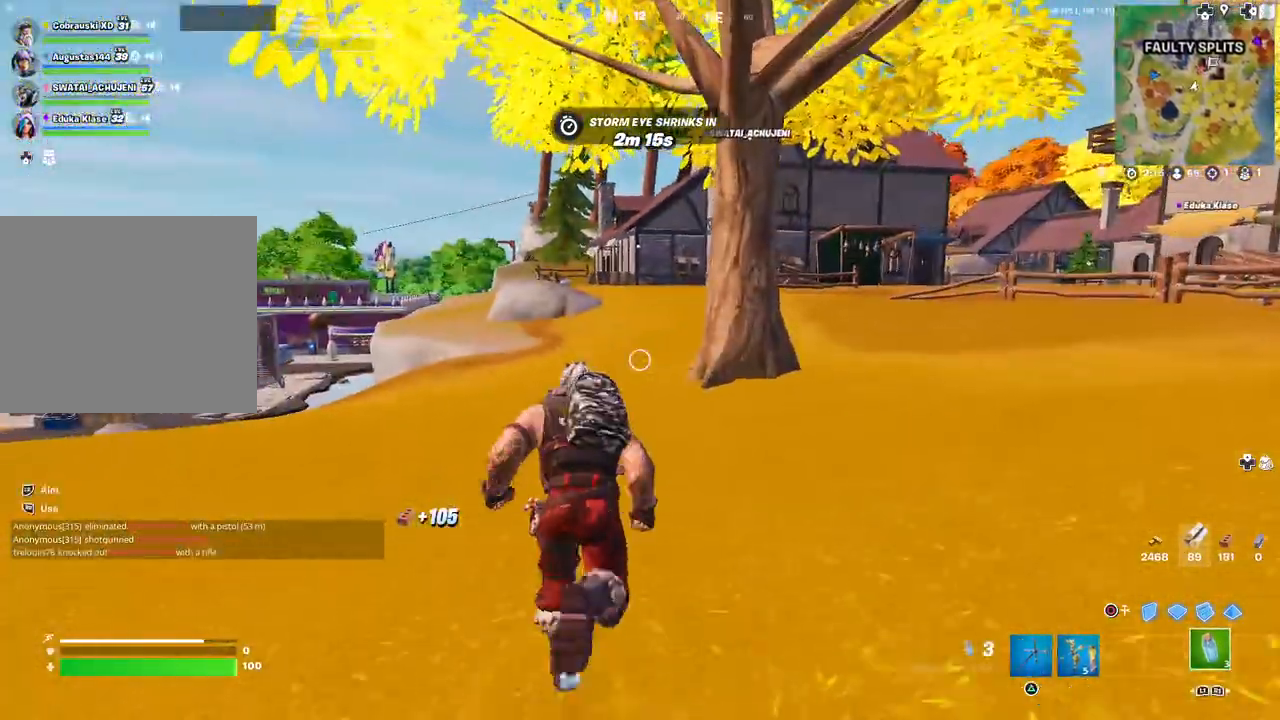
{"buttons": [], "left_stick": "up", "right_stick": "center", "events": [[367, "right_stick", "left"], [467, "right_stick", "center"]]}
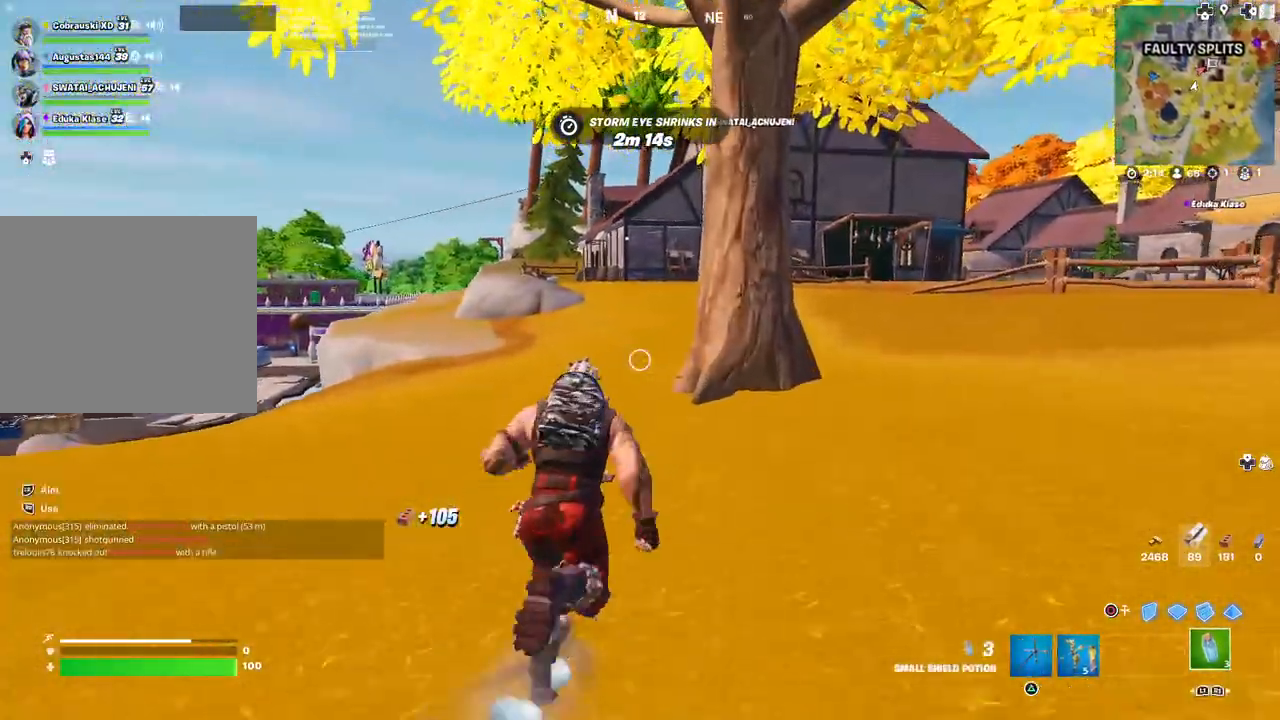
{"buttons": [], "left_stick": "up-right", "right_stick": "center", "events": [[83, "L2", "down"], [83, "left_stick", "up-right"], [200, "L2", "up"], [217, "right_stick", "left"], [350, "right_stick", "center"]]}
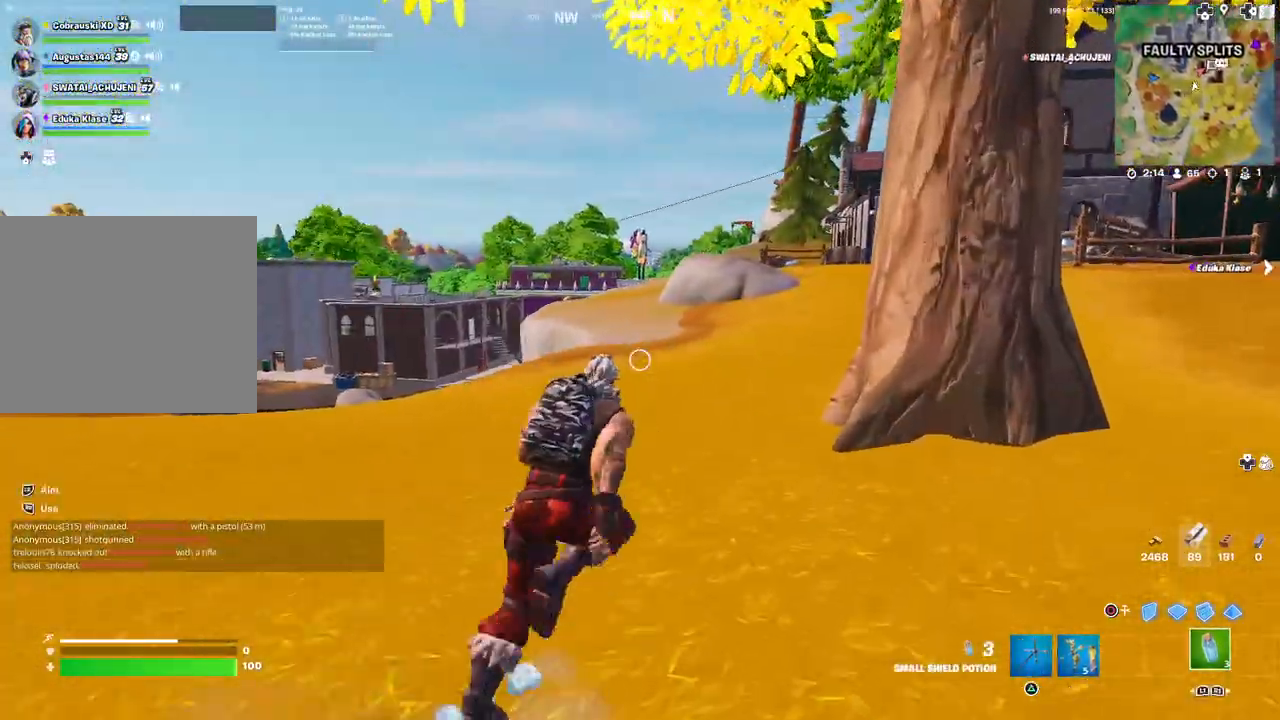
{"buttons": [], "left_stick": "up-right", "right_stick": "right", "events": [[50, "right_stick", "right"], [167, "right_stick", "center"], [433, "right_stick", "right"]]}
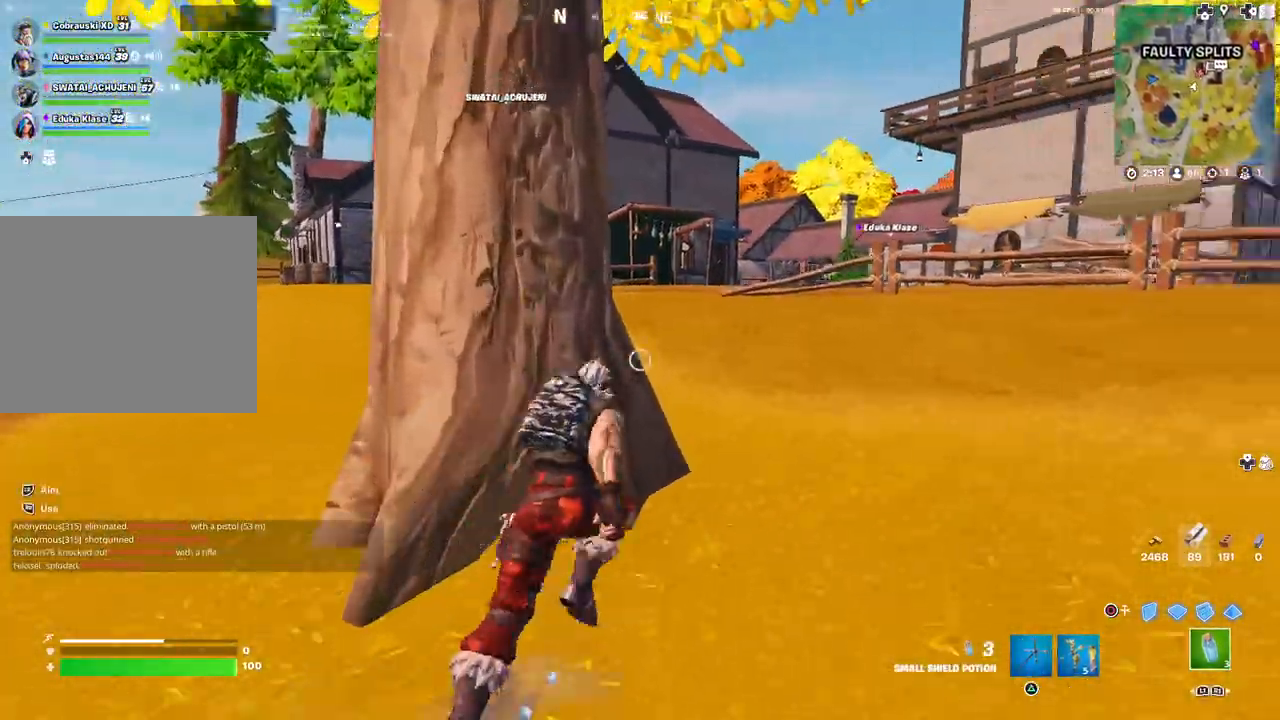
{"buttons": [], "left_stick": "up", "right_stick": "center", "events": [[33, "right_stick", "center"], [400, "left_stick", "up"]]}
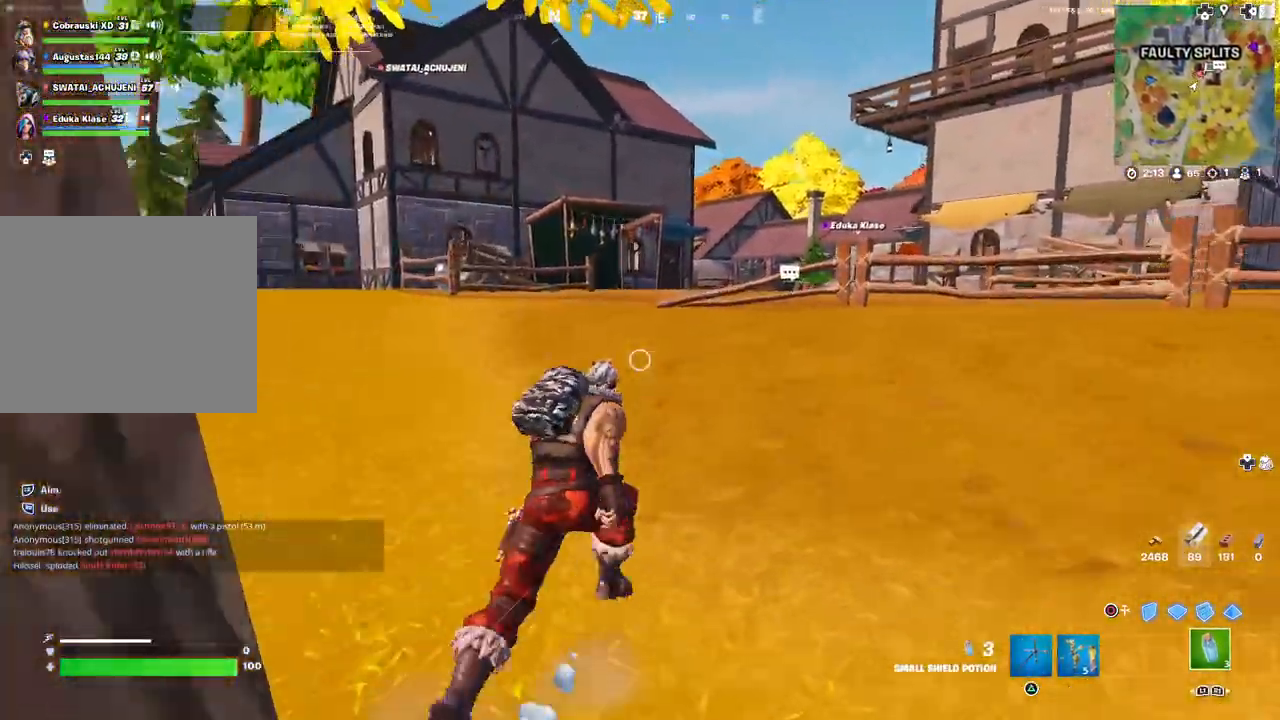
{"buttons": [], "left_stick": "up", "right_stick": "center", "events": []}
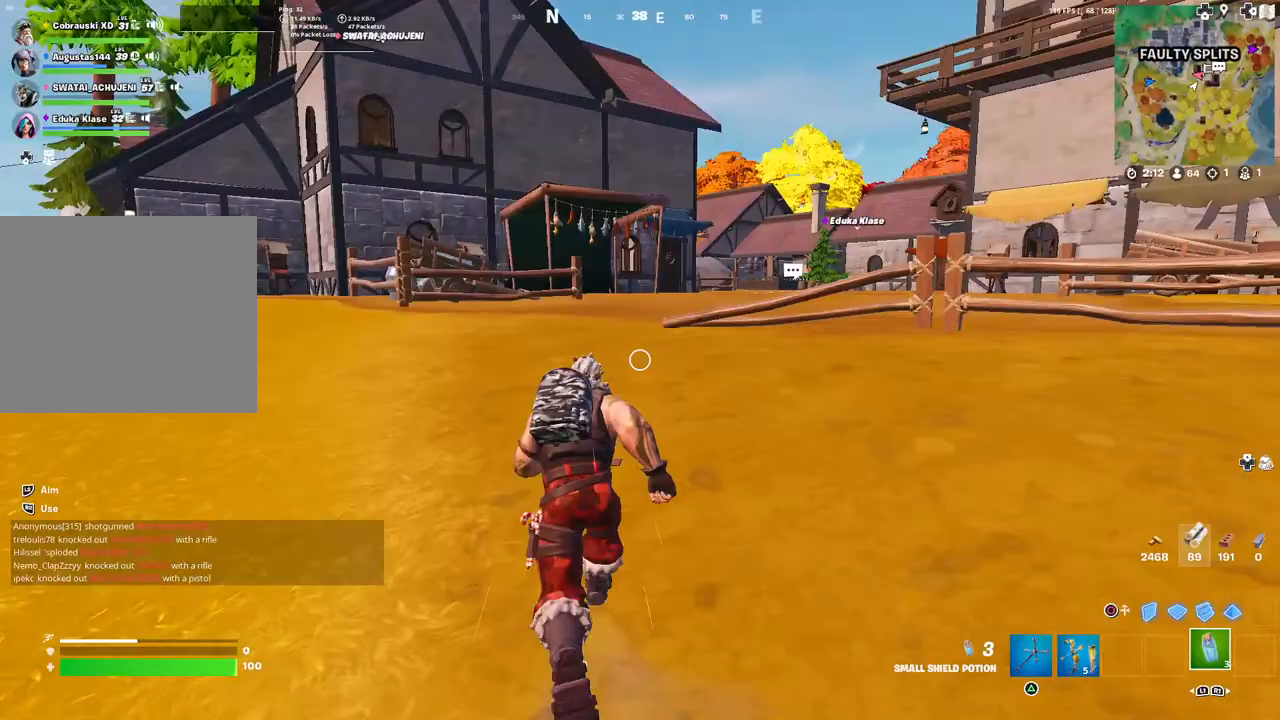
{"buttons": [], "left_stick": "up", "right_stick": "center", "events": [[200, "right_stick", "left"], [317, "right_stick", "center"]]}
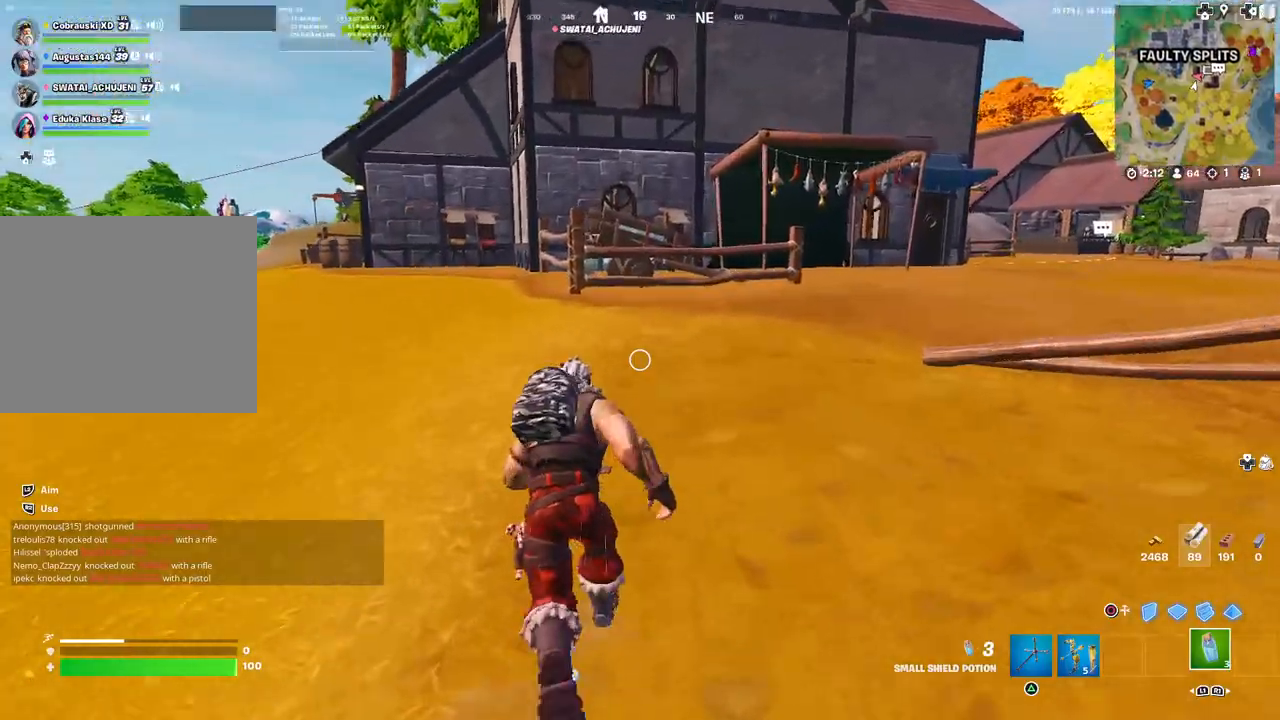
{"buttons": [], "left_stick": "up", "right_stick": "center", "events": []}
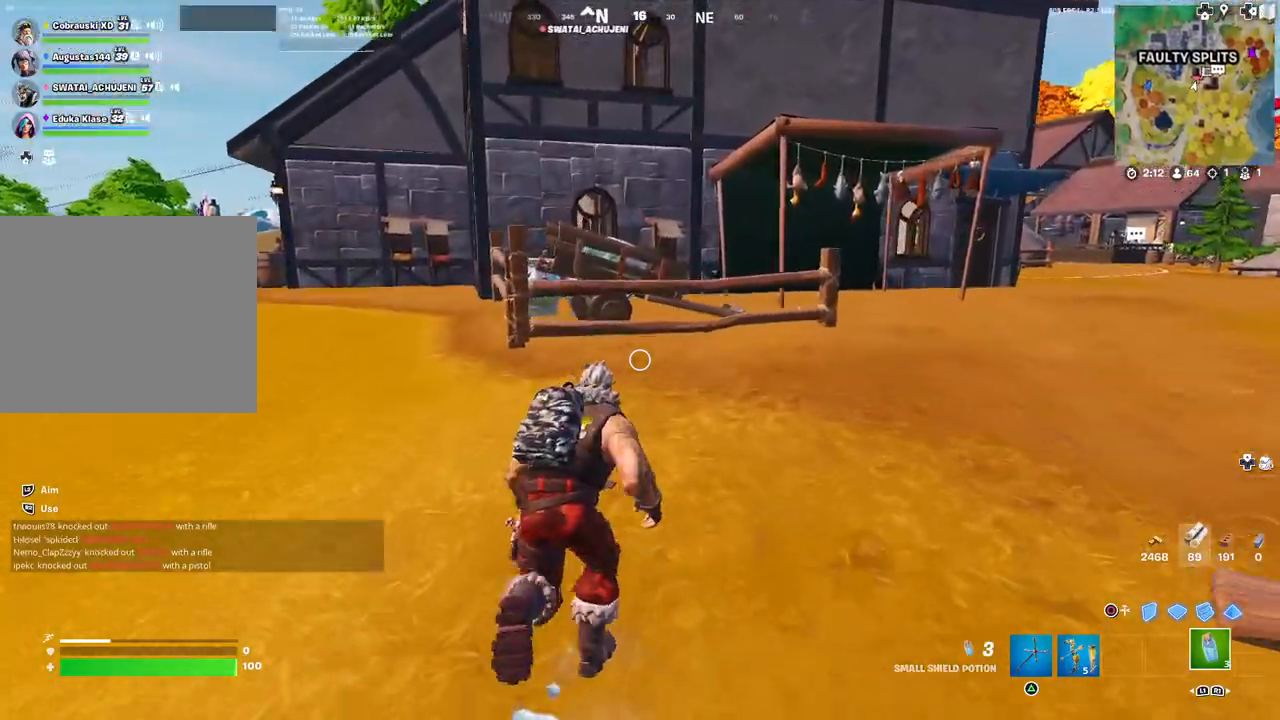
{"buttons": ["L3"], "left_stick": "up", "right_stick": "center", "events": [[233, "right_stick", "down"], [333, "right_stick", "center"], [467, "L3", "down"]]}